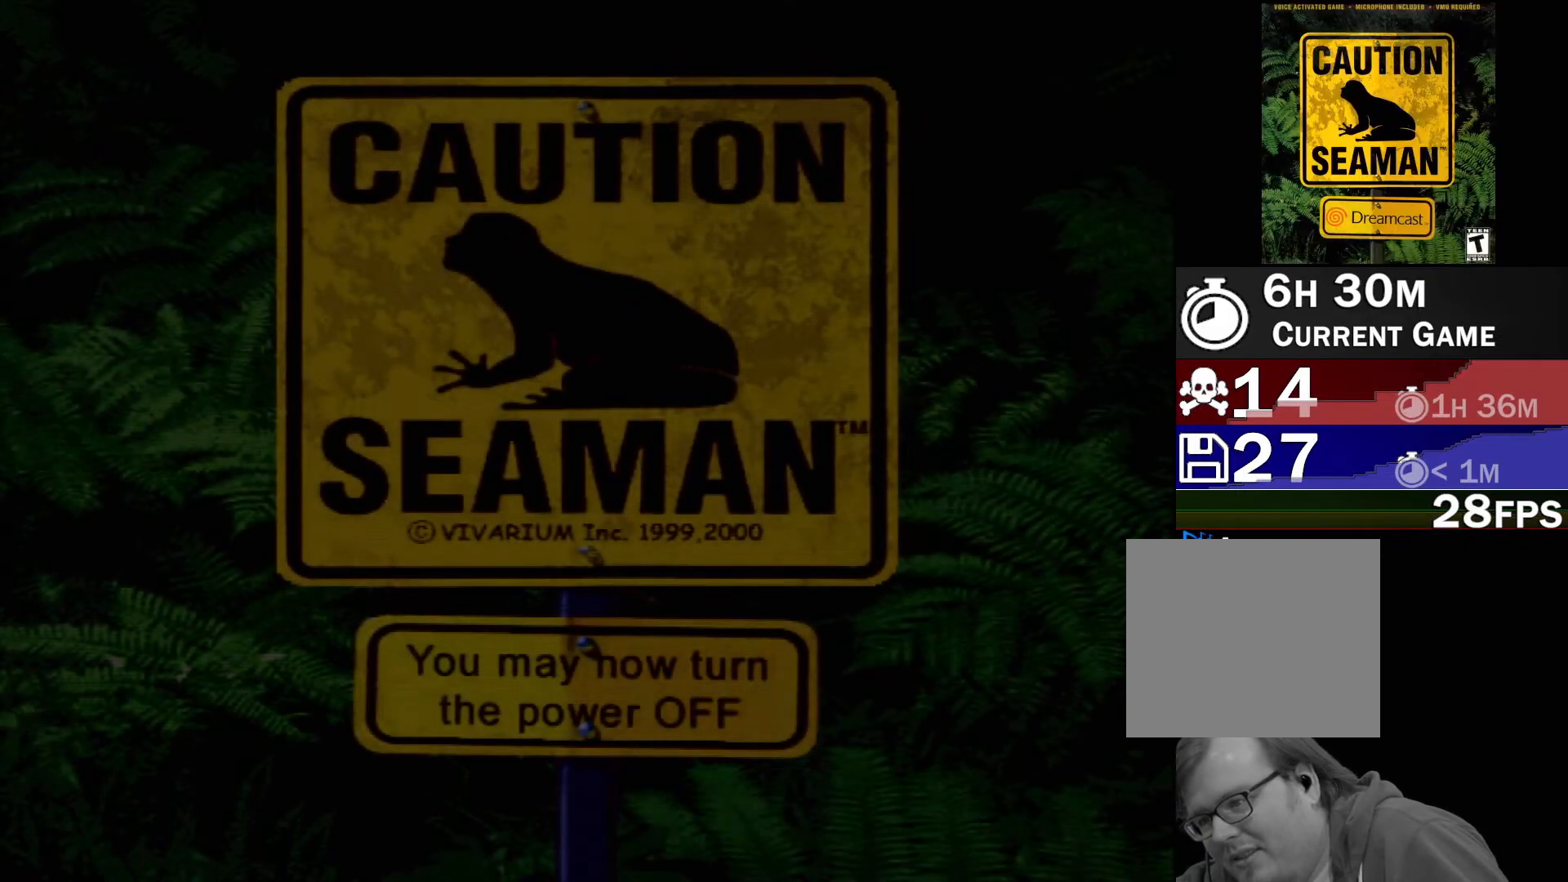
Gameplay with a controller (Xbox layout); each line is a JSON object with the inputs held at the frame after it. "events" lists button and stick changes between this image and that frame as [ms after this image, input, new state], when the widget could be followed in between. Not read: L2 L3 R2 R3 right_stick.
{"buttons": ["DPAD_RIGHT"], "left_stick": "center"}
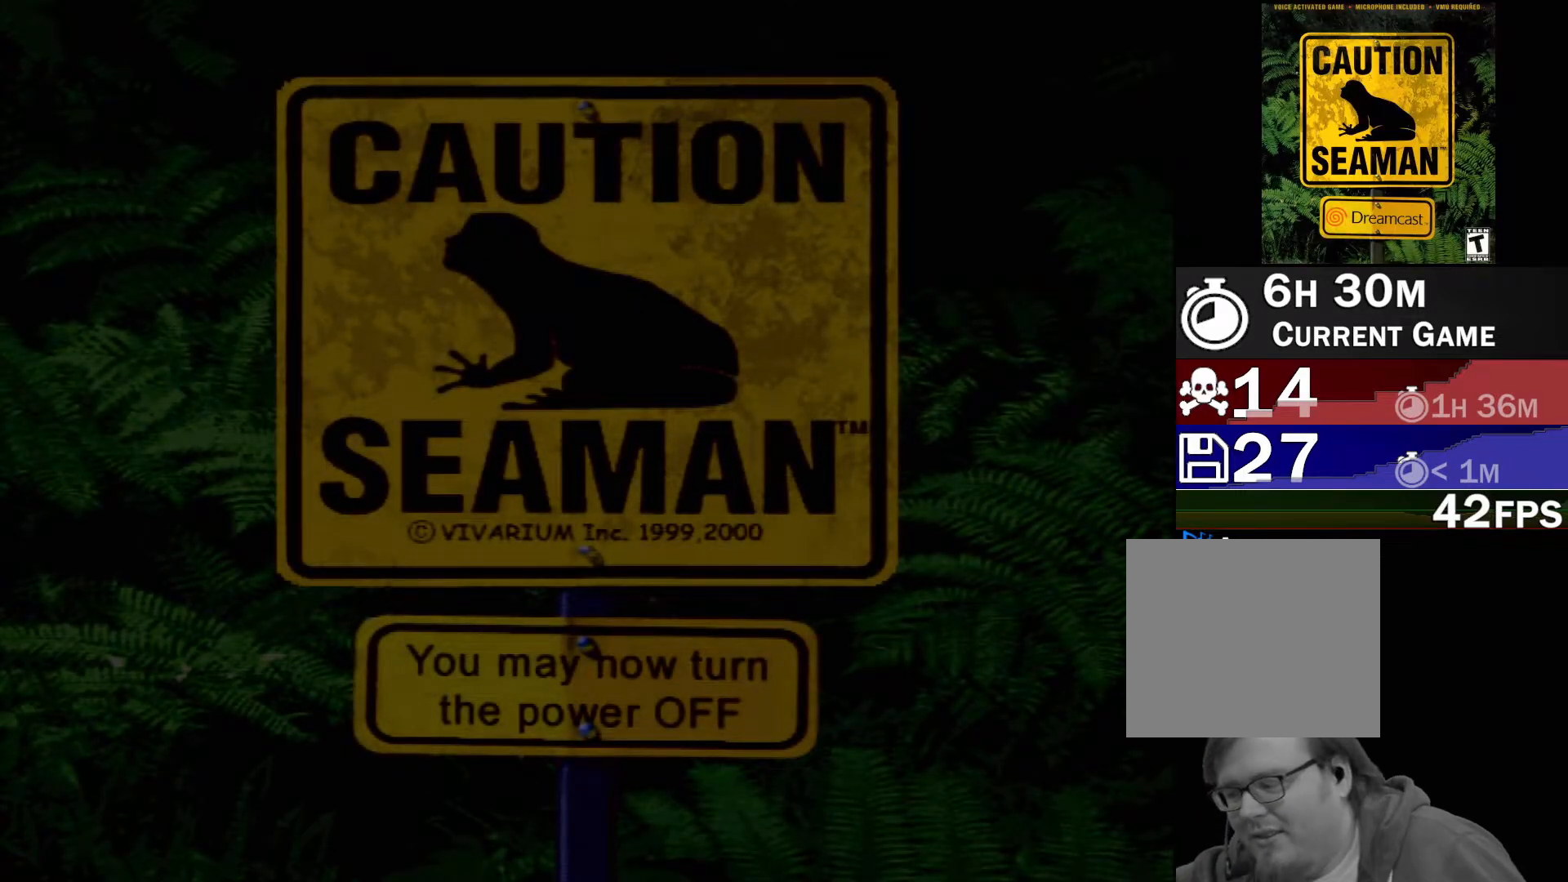
{"buttons": [], "left_stick": "center", "events": [[167, "DPAD_RIGHT", "up"]]}
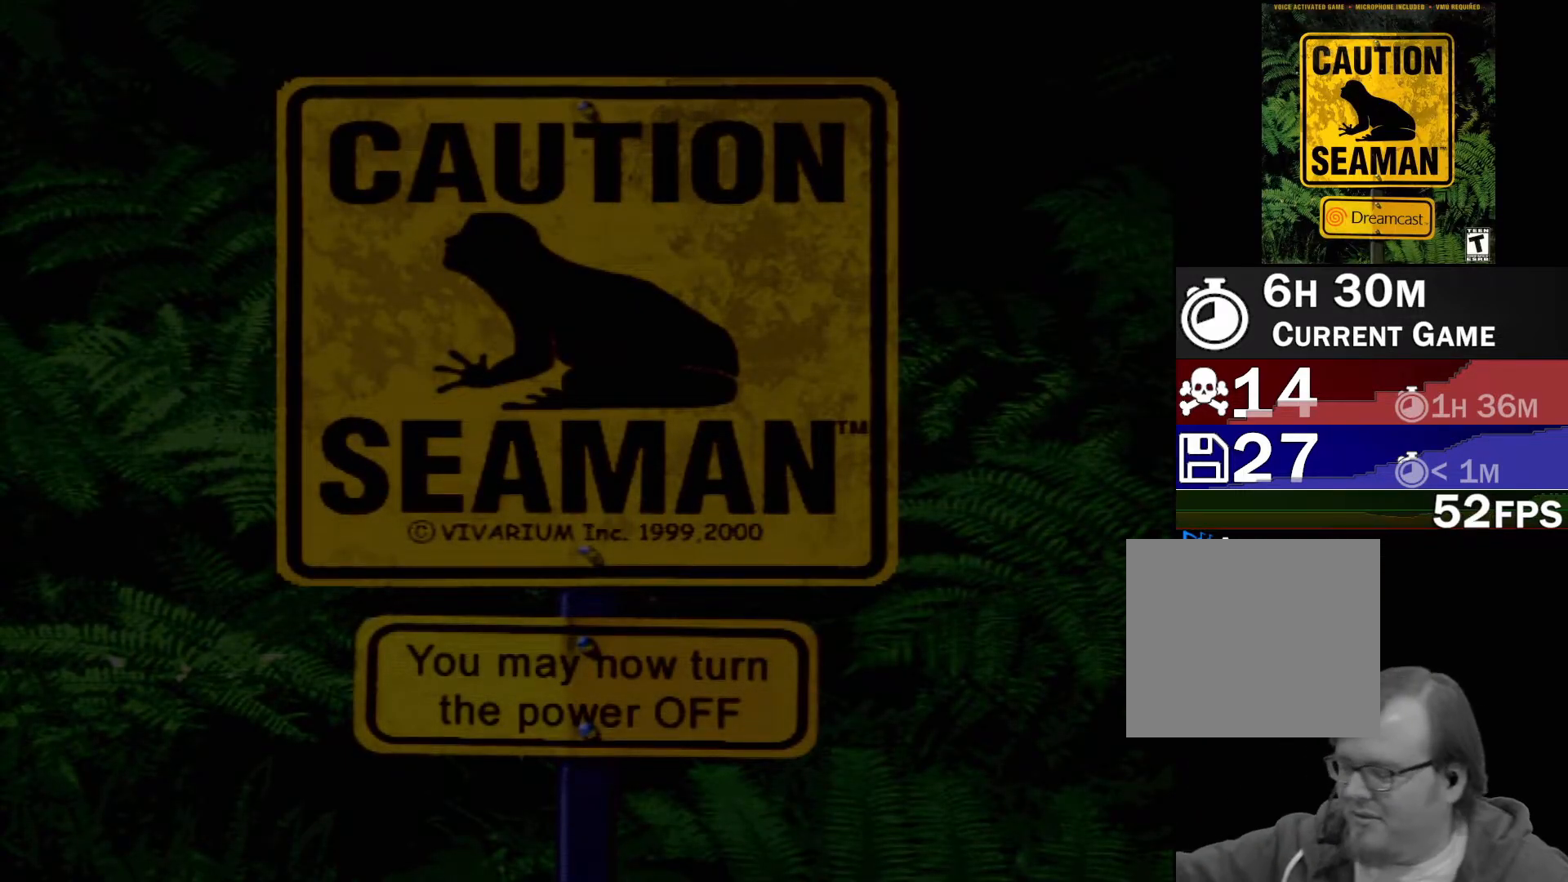
{"buttons": [], "left_stick": "center", "events": []}
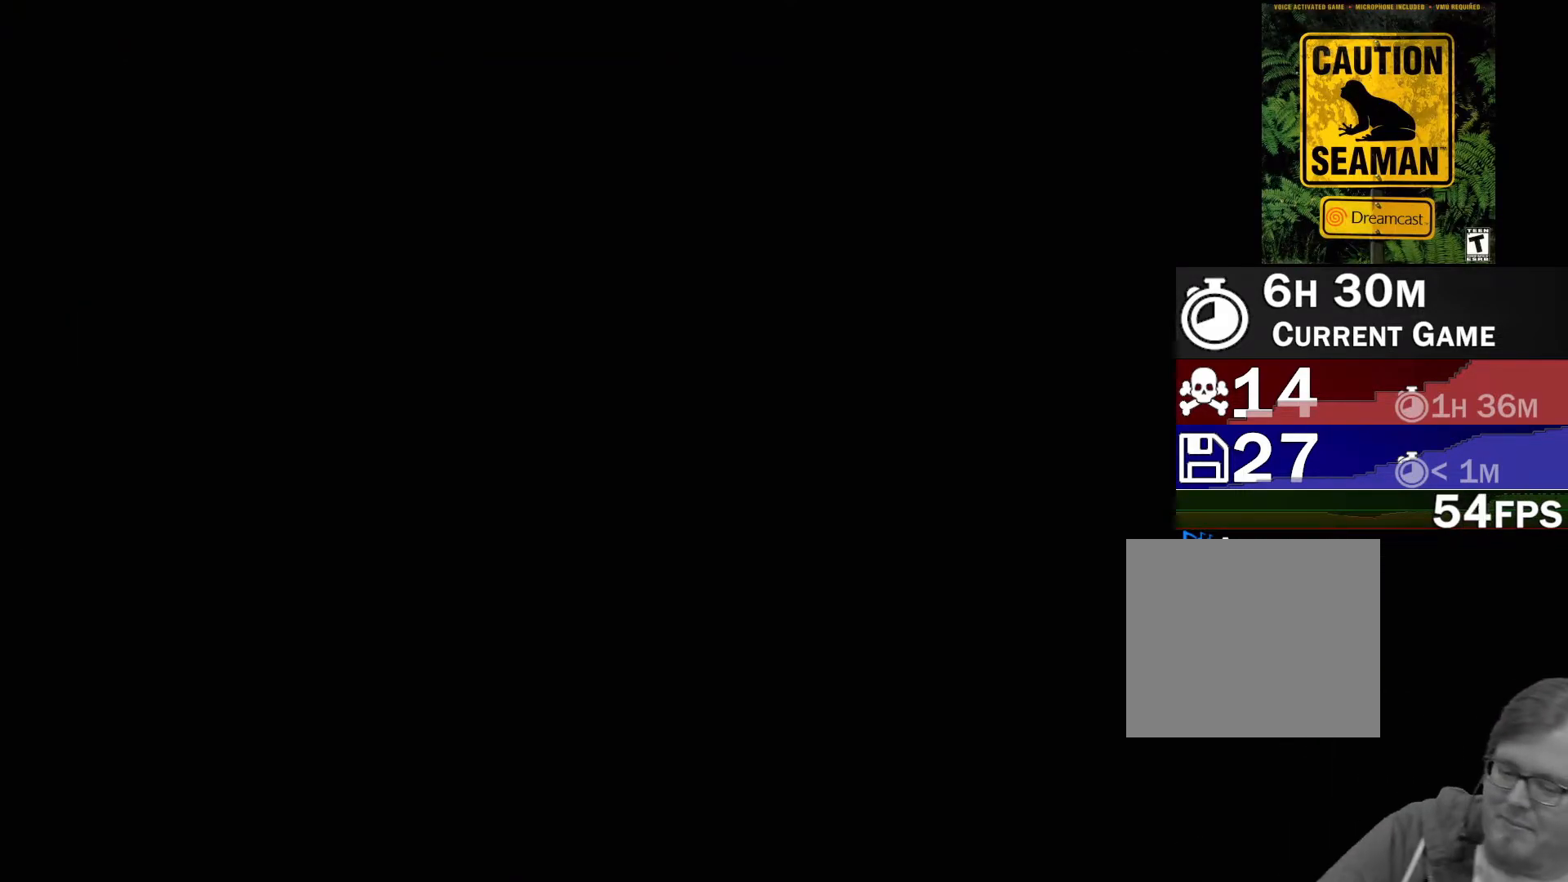
{"buttons": [], "left_stick": "center", "events": []}
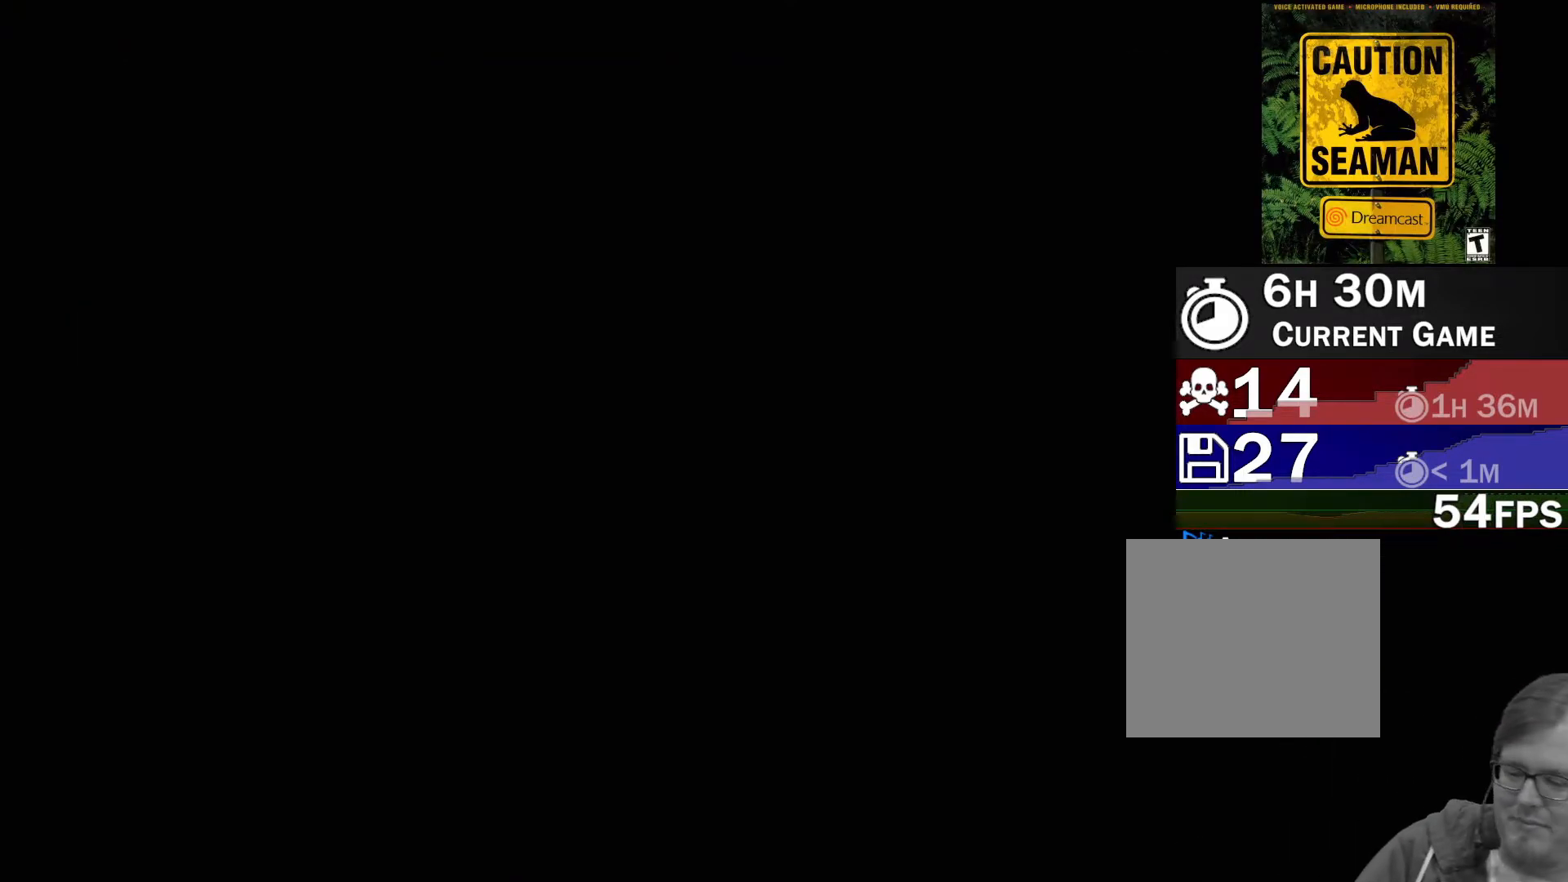
{"buttons": [], "left_stick": "center", "events": []}
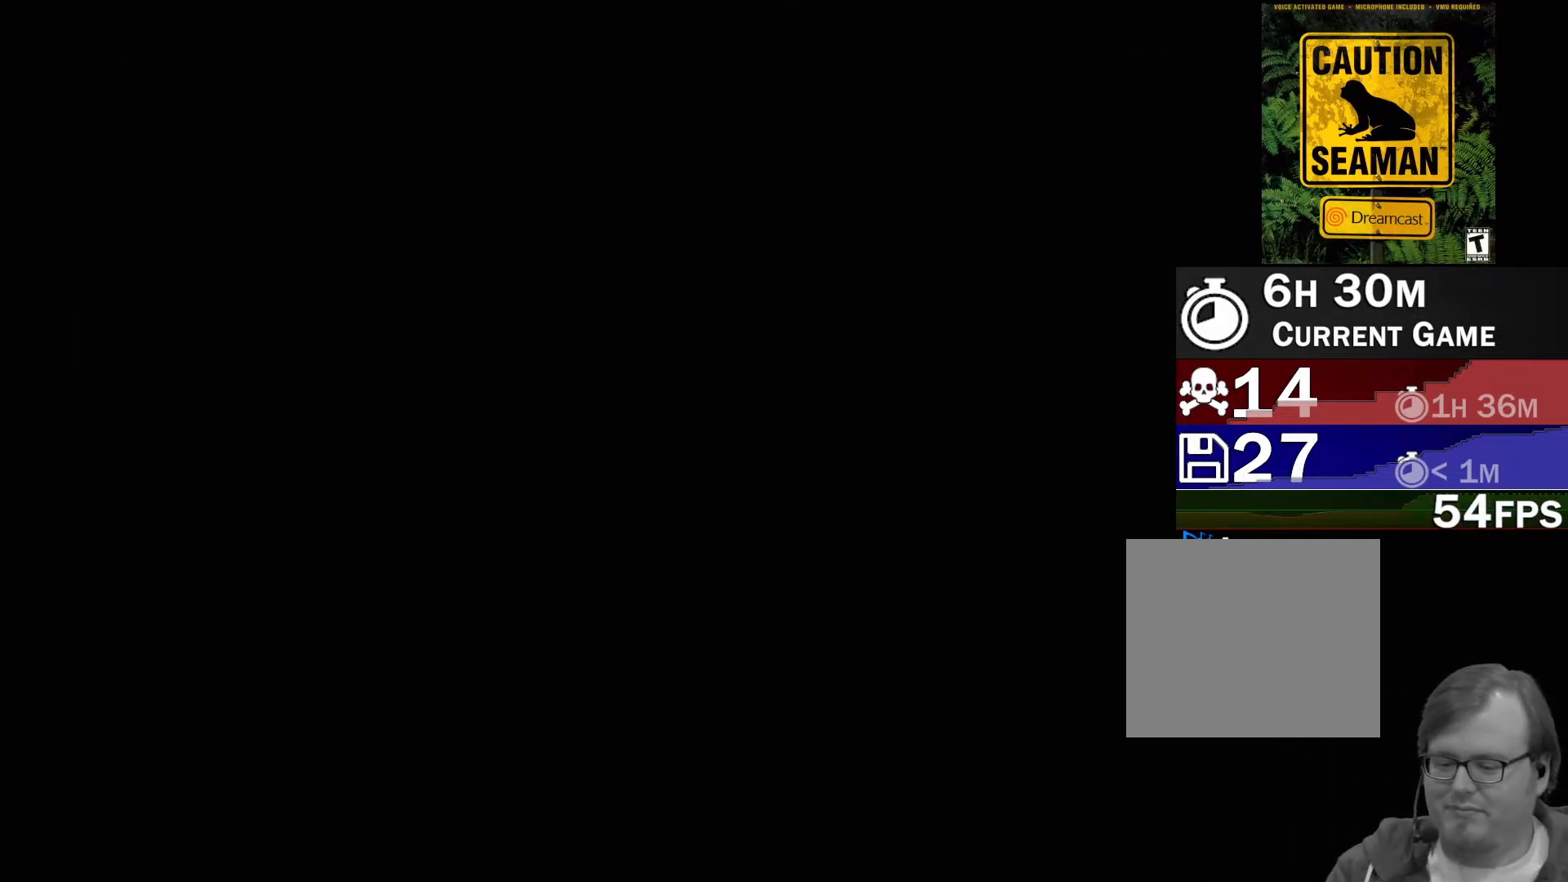
{"buttons": [], "left_stick": "center", "events": []}
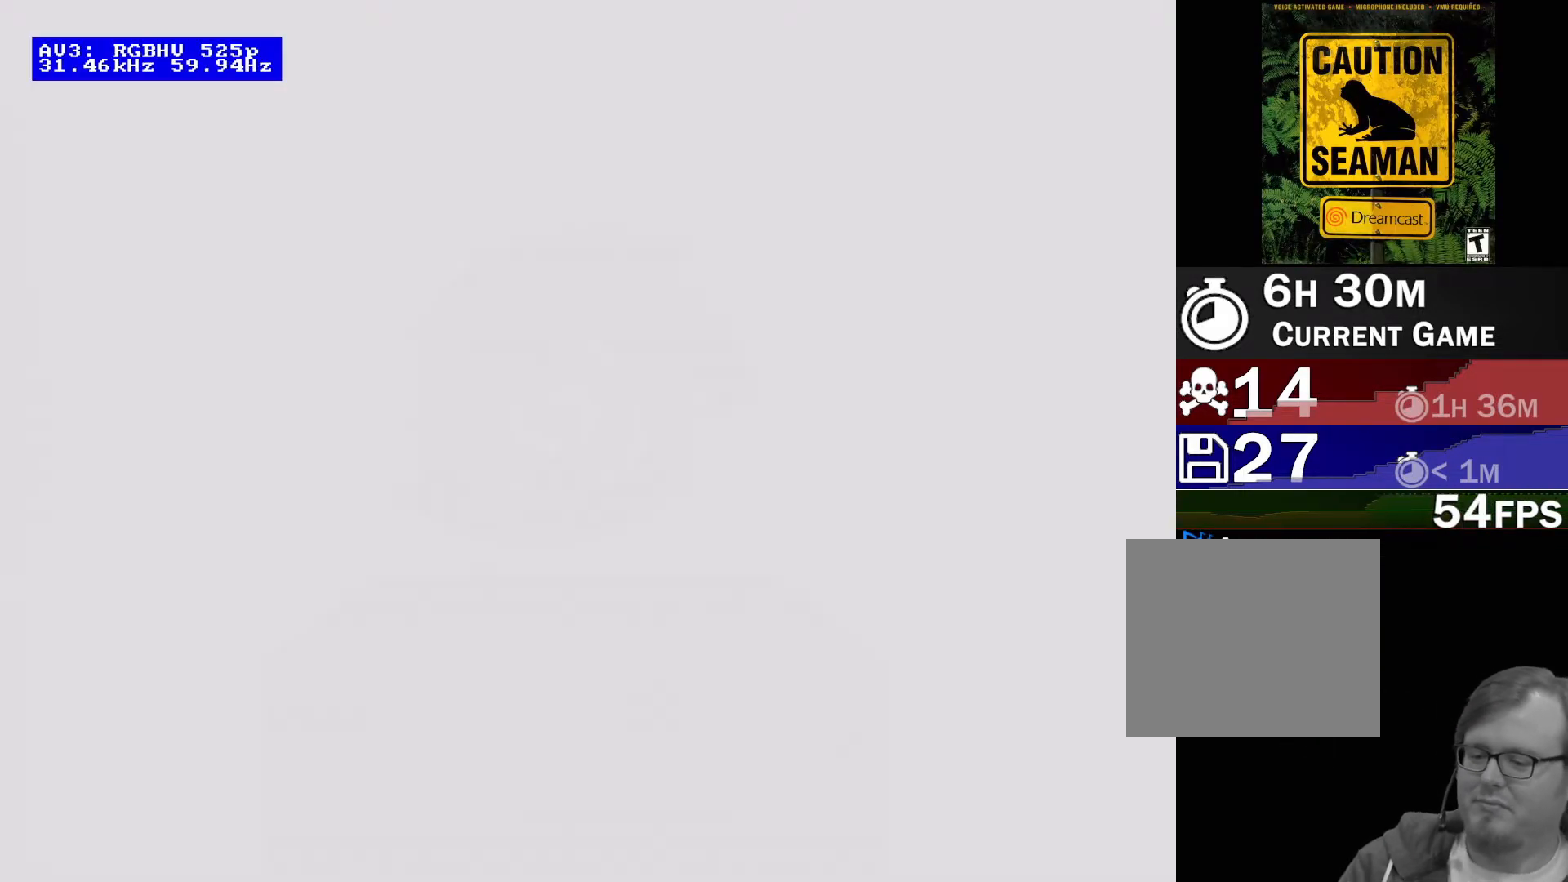
{"buttons": ["START"], "left_stick": "center", "events": [[450, "START", "down"]]}
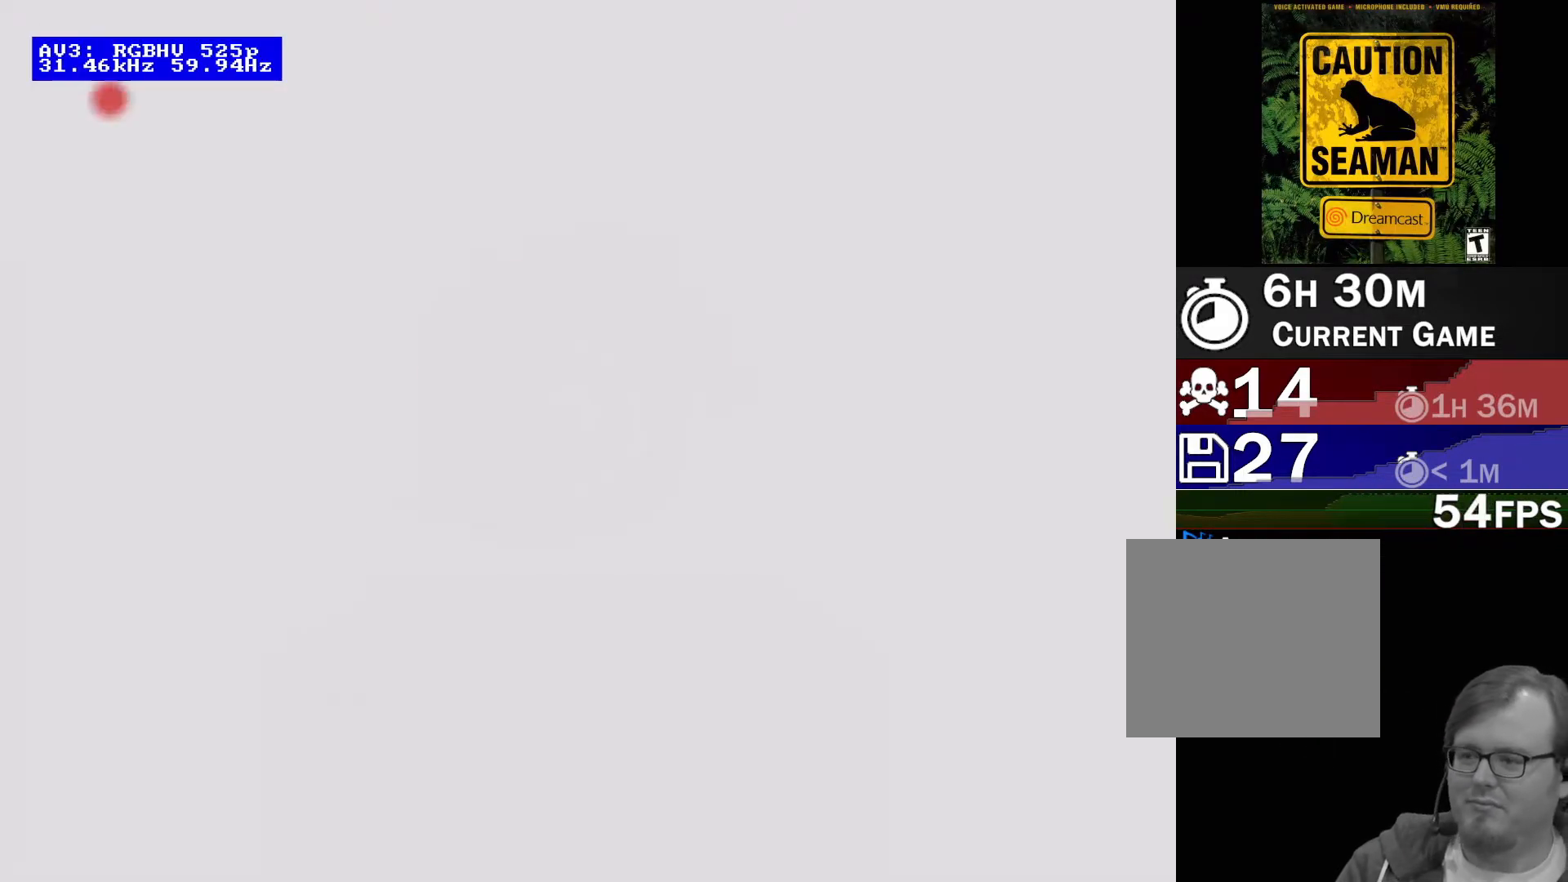
{"buttons": [], "left_stick": "center", "events": [[100, "START", "up"]]}